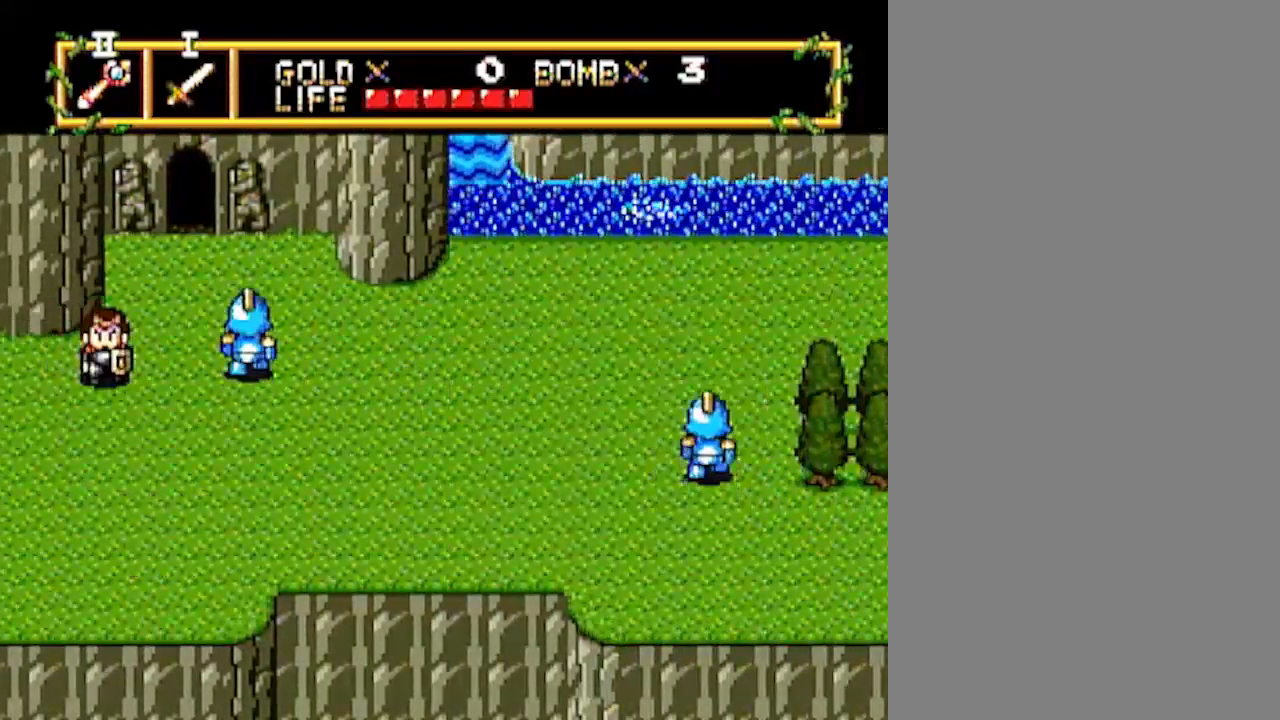
Gameplay with a controller; each line is a JSON object with the inputs held at the frame after it. "events" lists button and stick changes between this image and that frame as [ms after this image, input, new state], when the widget could be followed in between. Not read: L3 R3 other_buttons.
{"buttons": ["DPAD_RIGHT"], "events": [[50, "DPAD_DOWN", "up"], [50, "DPAD_RIGHT", "down"]]}
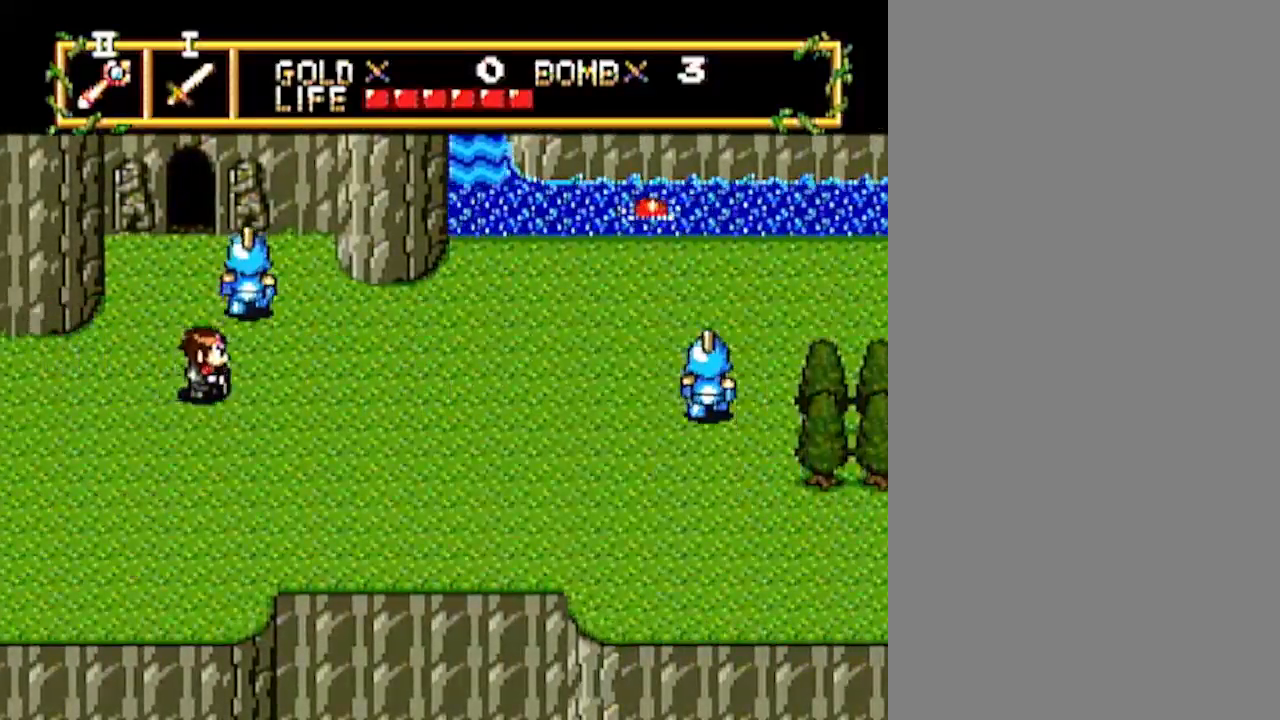
{"buttons": ["DPAD_RIGHT"], "events": []}
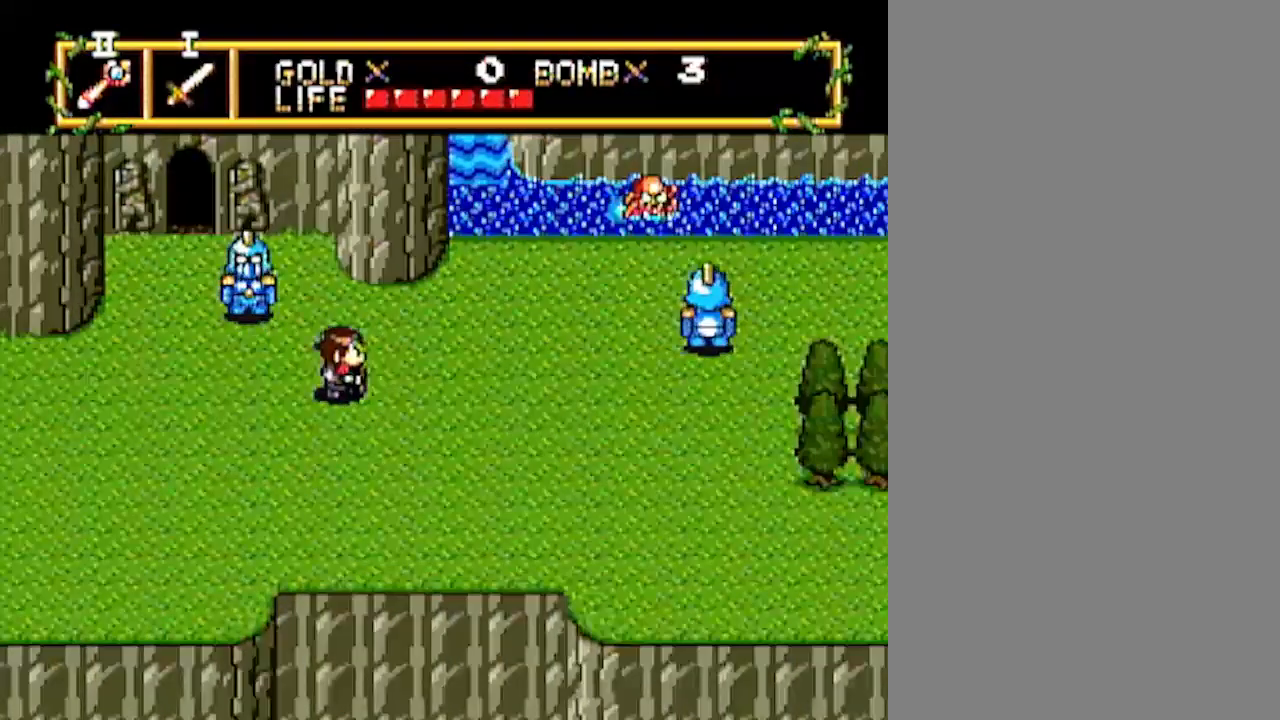
{"buttons": ["DPAD_RIGHT"], "events": []}
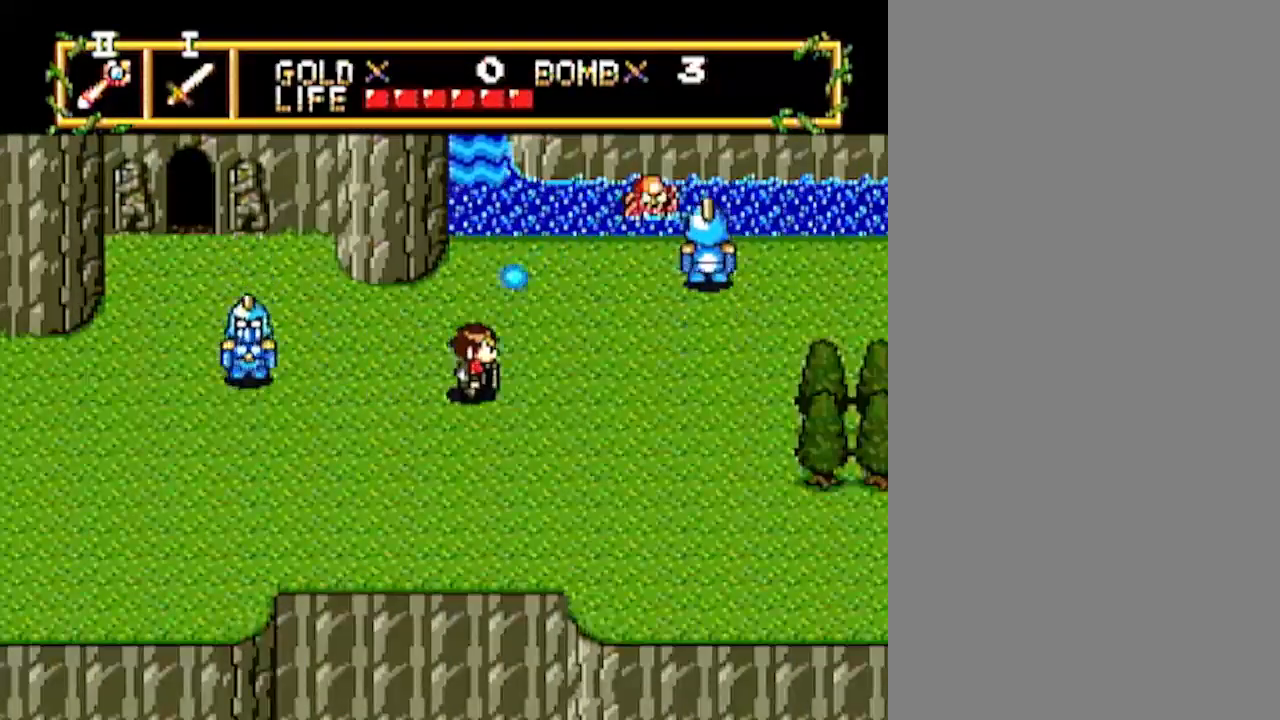
{"buttons": ["DPAD_RIGHT"], "events": []}
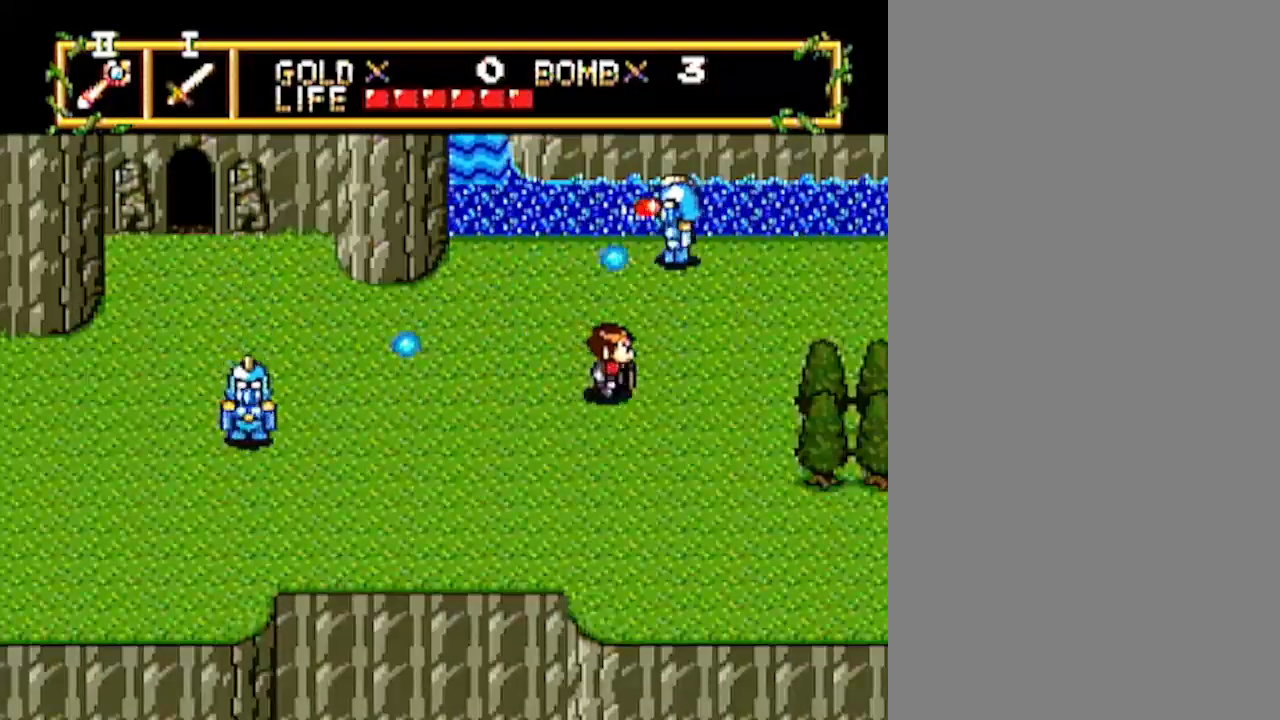
{"buttons": ["DPAD_UP"], "events": [[417, "DPAD_UP", "down"], [450, "DPAD_RIGHT", "up"]]}
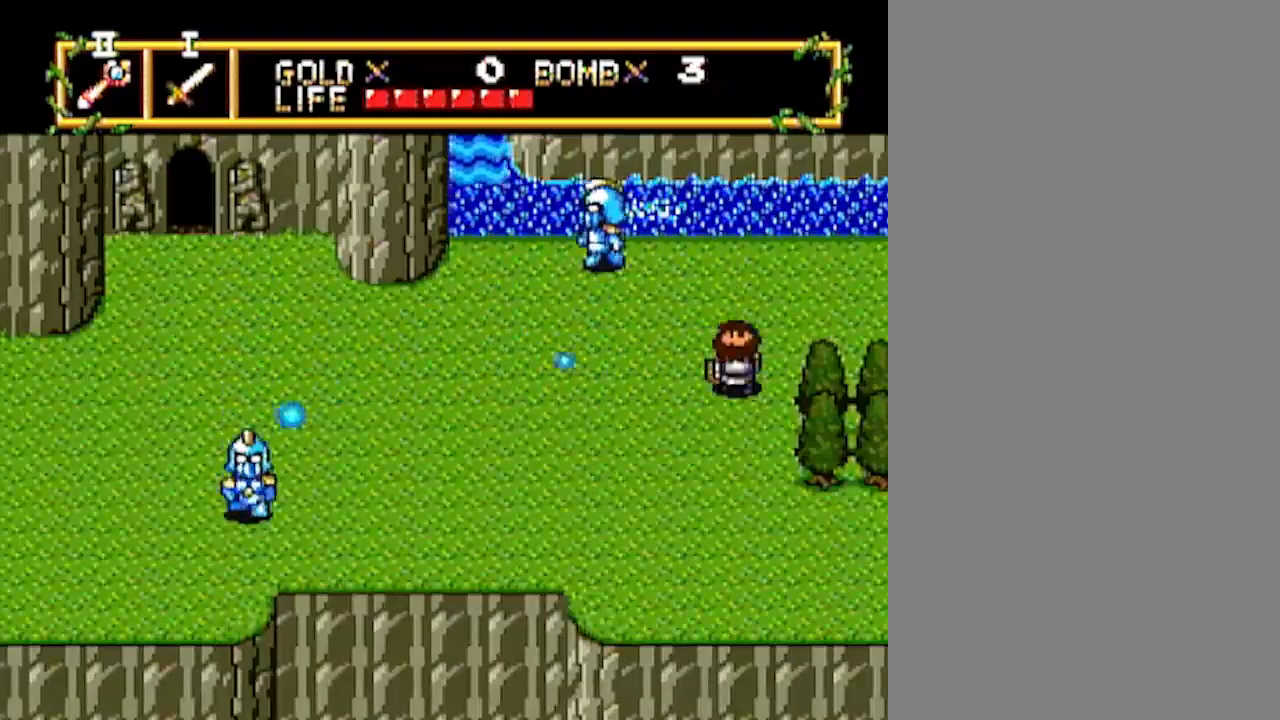
{"buttons": ["DPAD_RIGHT"], "events": [[133, "DPAD_RIGHT", "down"], [150, "DPAD_UP", "up"]]}
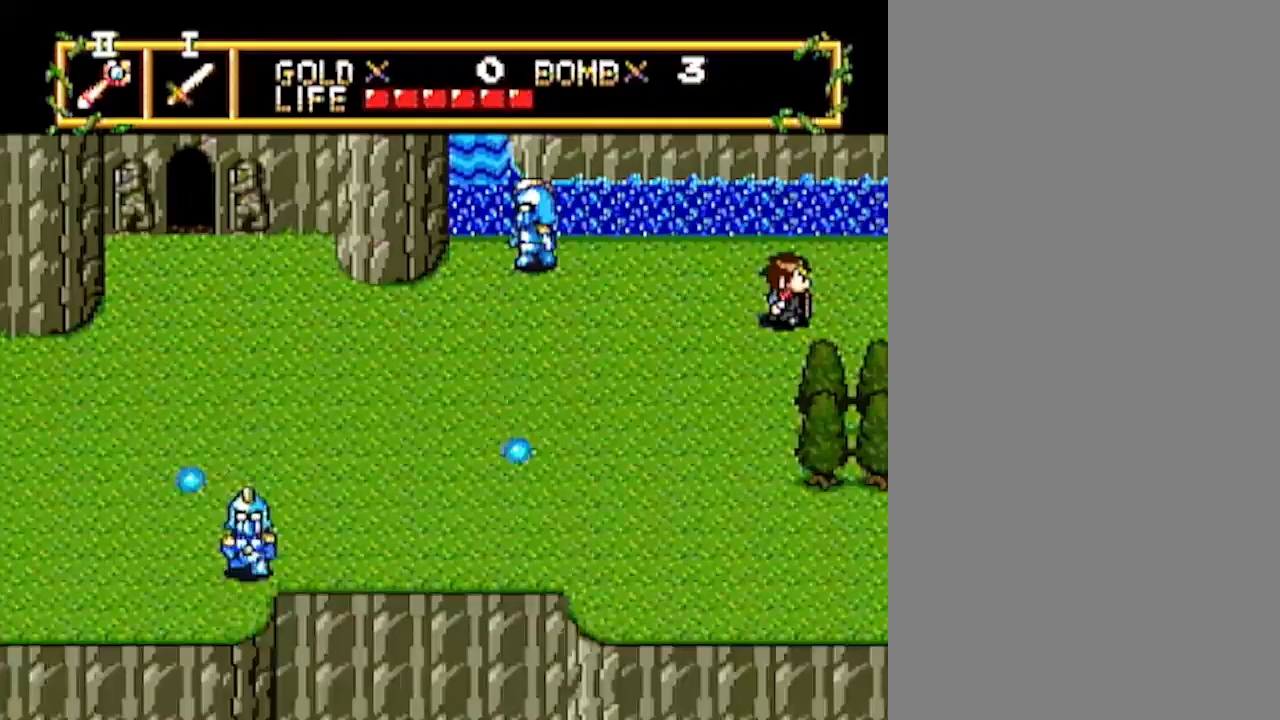
{"buttons": ["DPAD_RIGHT"], "events": []}
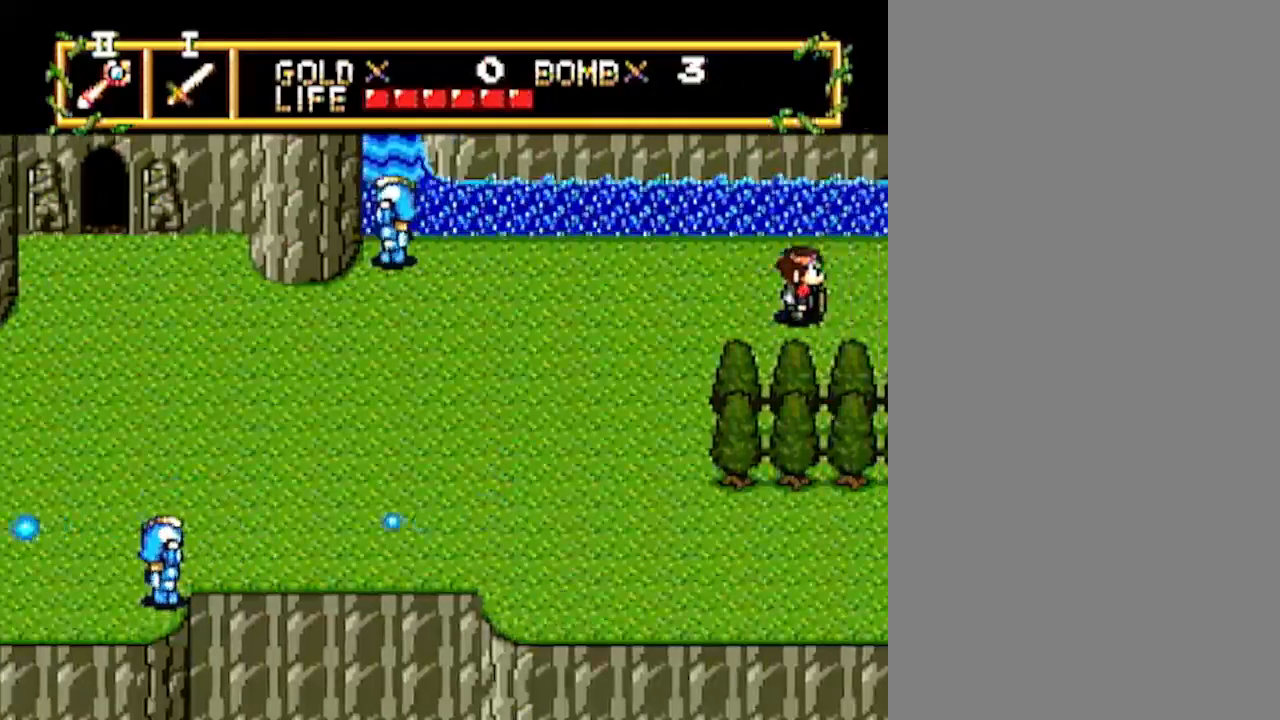
{"buttons": ["DPAD_RIGHT"], "events": [[83, "DPAD_RIGHT", "up"], [200, "DPAD_RIGHT", "down"]]}
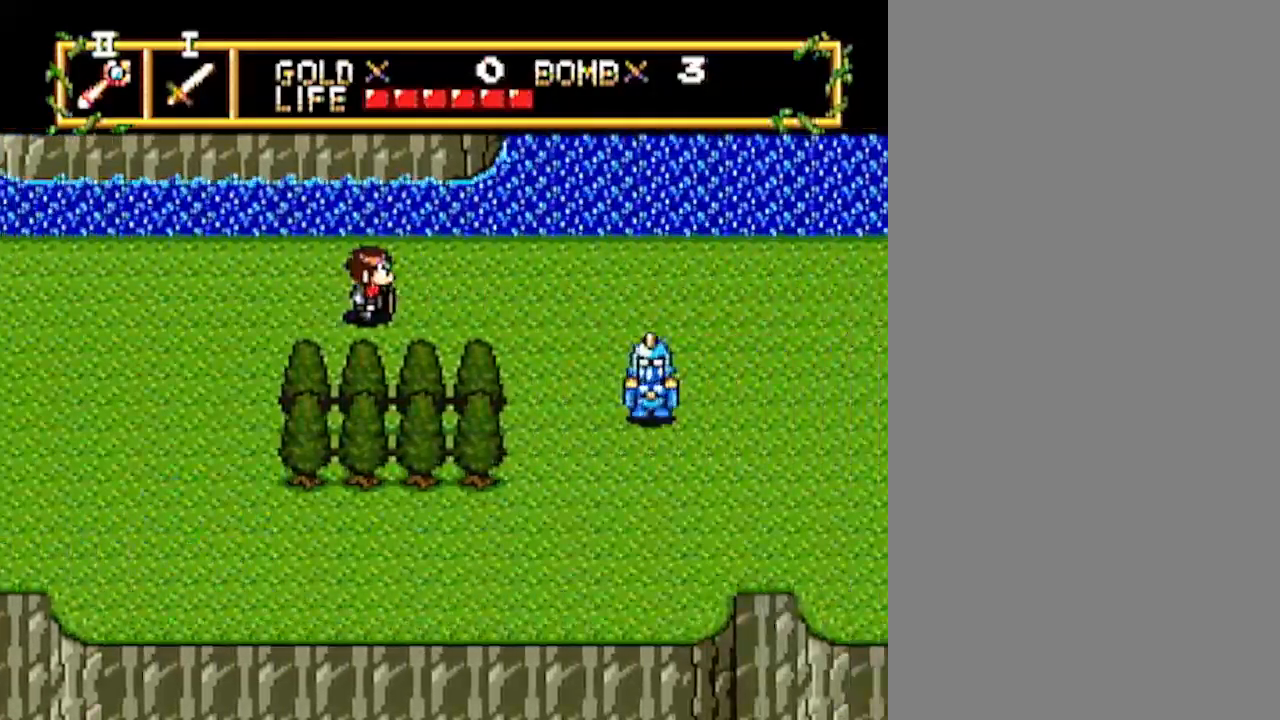
{"buttons": ["DPAD_RIGHT"], "events": []}
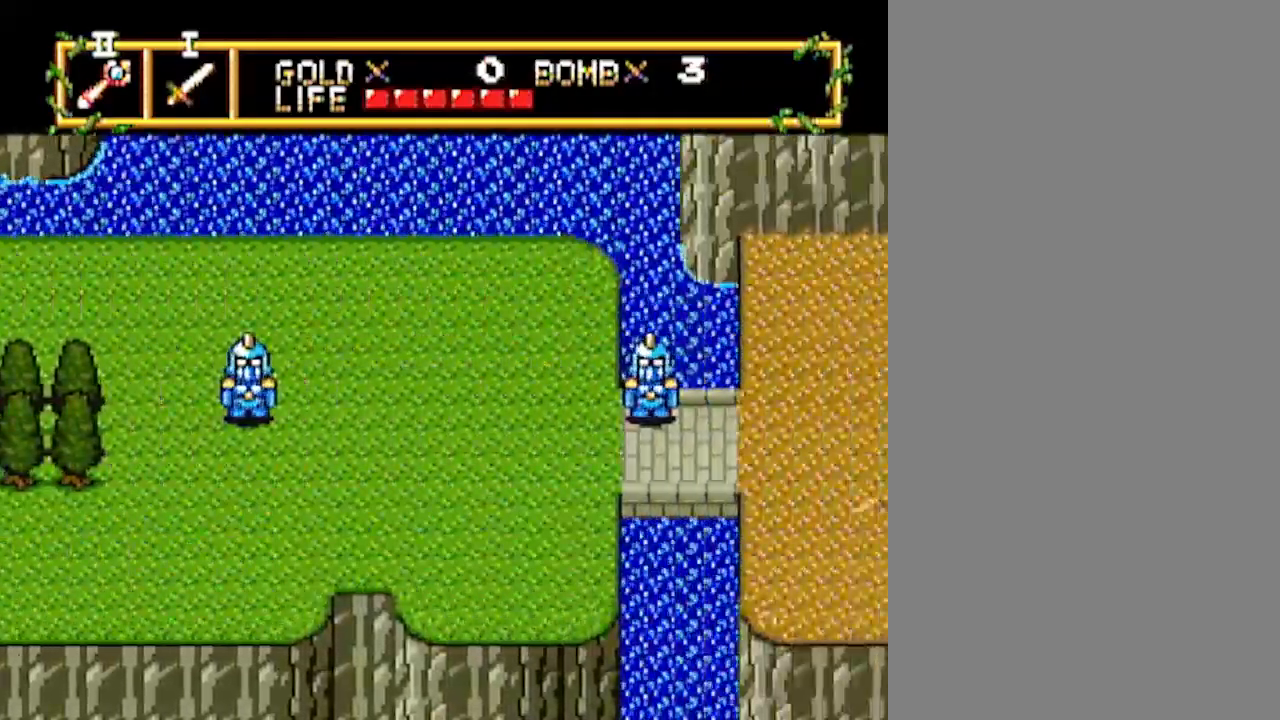
{"buttons": ["DPAD_RIGHT"], "events": []}
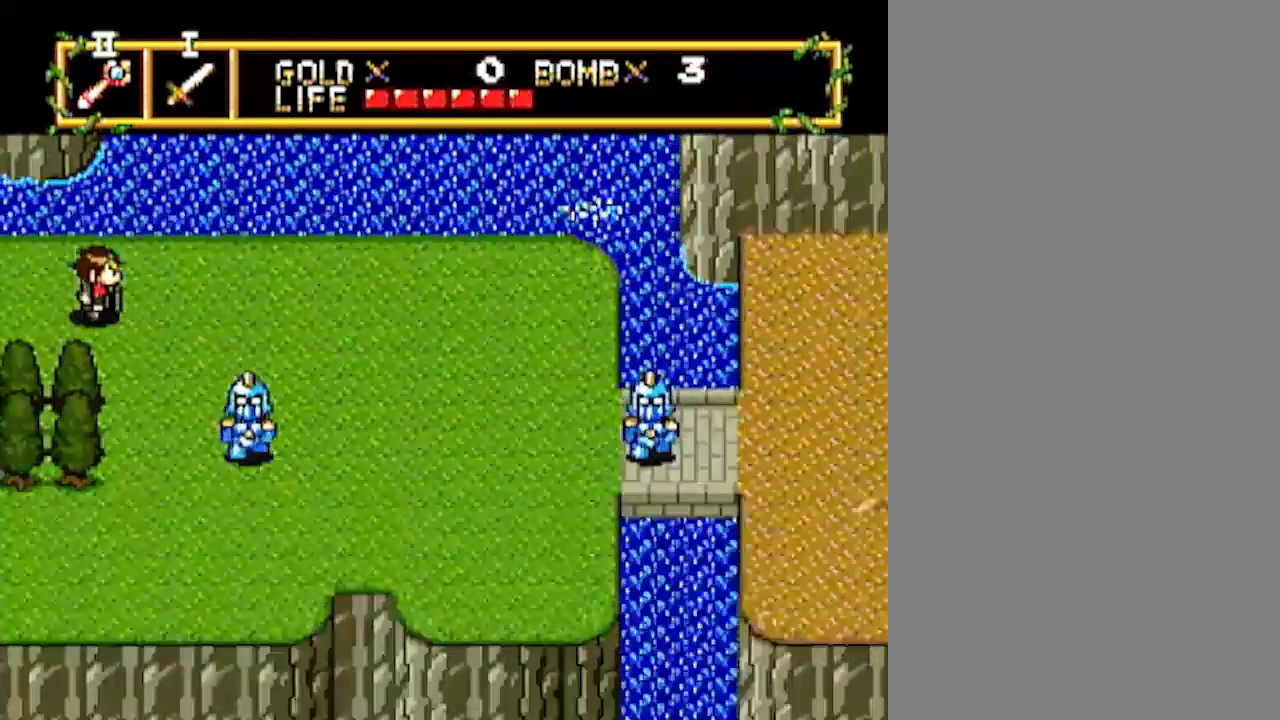
{"buttons": ["DPAD_RIGHT"], "events": []}
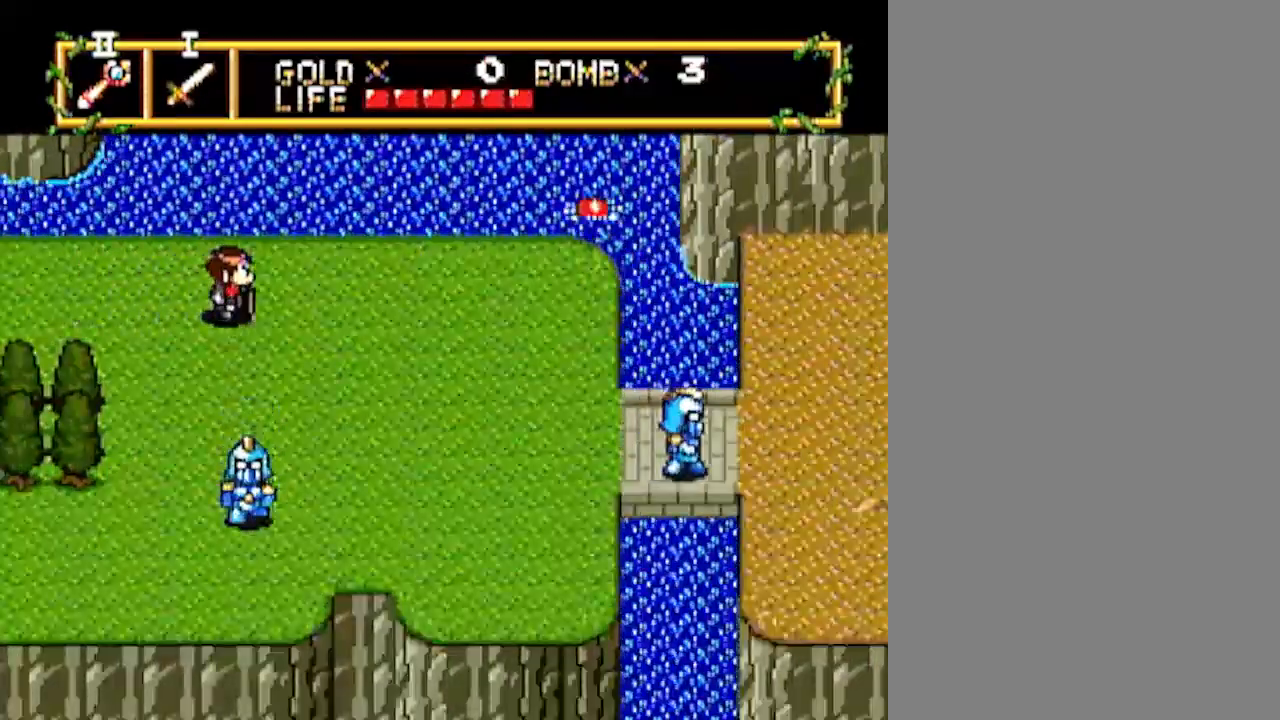
{"buttons": ["DPAD_RIGHT"], "events": []}
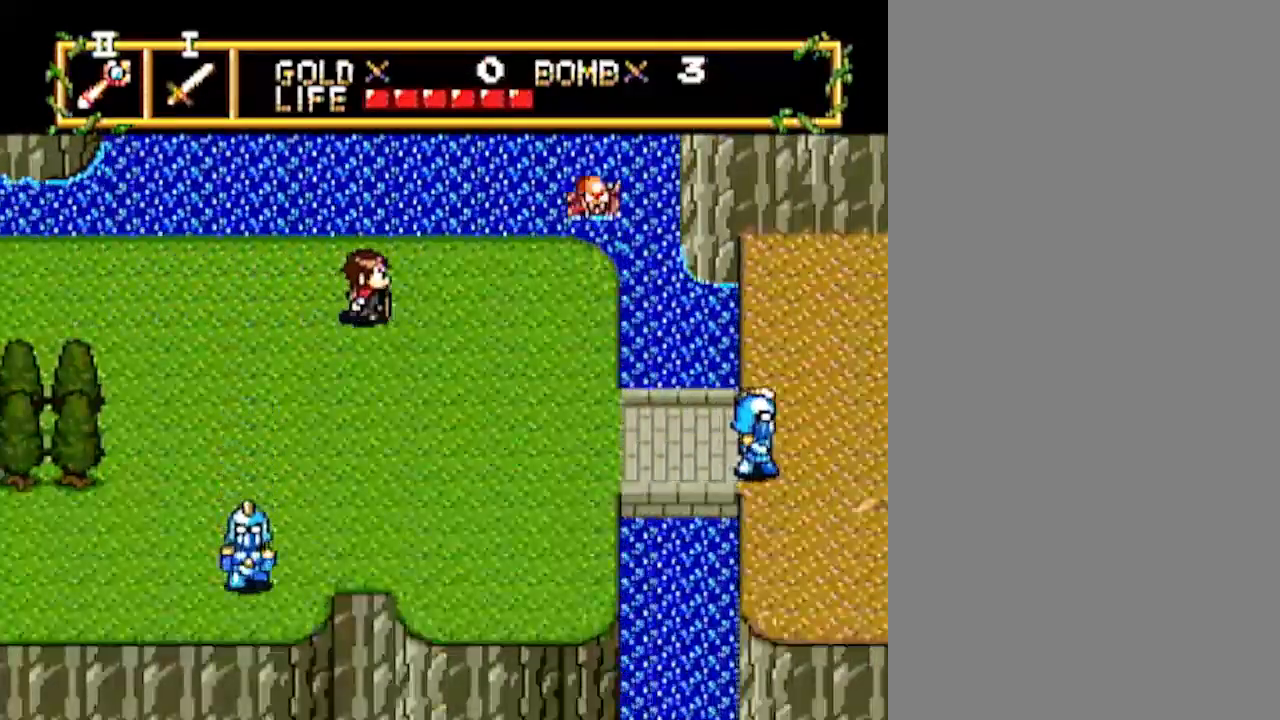
{"buttons": ["DPAD_RIGHT"], "events": [[100, "DPAD_DOWN", "down"], [100, "DPAD_RIGHT", "up"], [417, "DPAD_DOWN", "up"], [417, "DPAD_RIGHT", "down"]]}
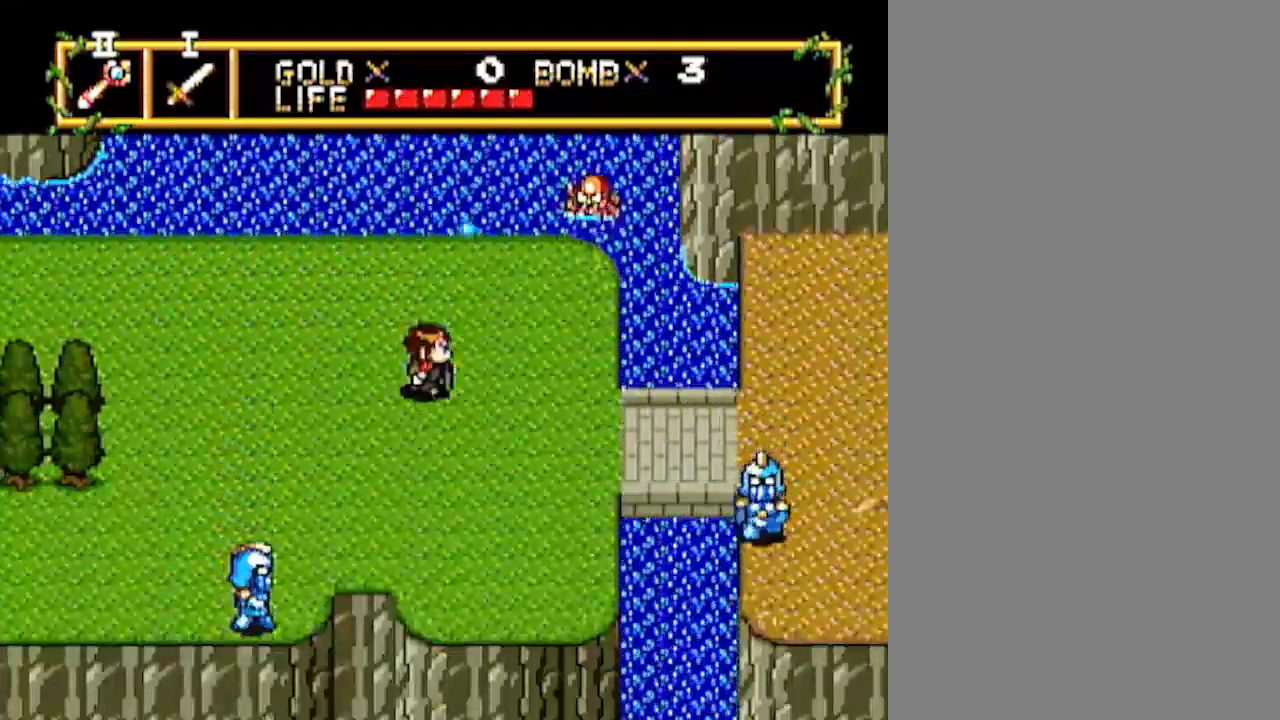
{"buttons": ["DPAD_RIGHT"], "events": []}
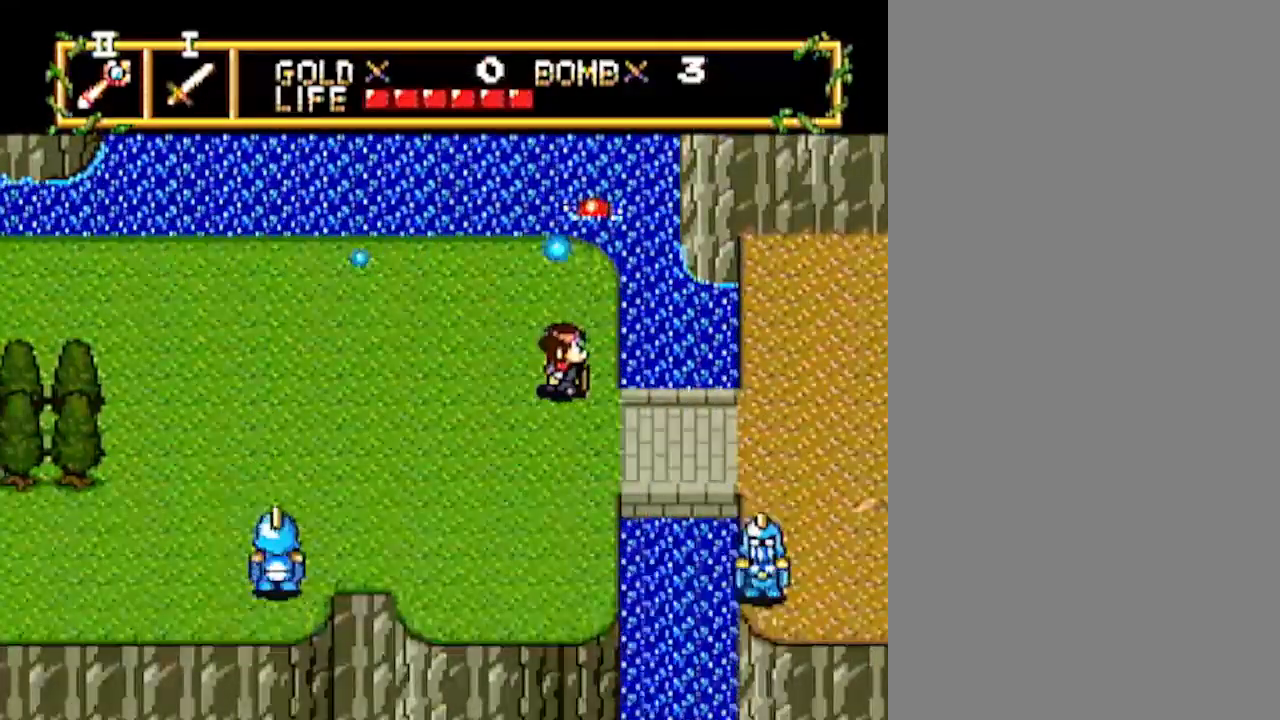
{"buttons": ["DPAD_RIGHT"], "events": []}
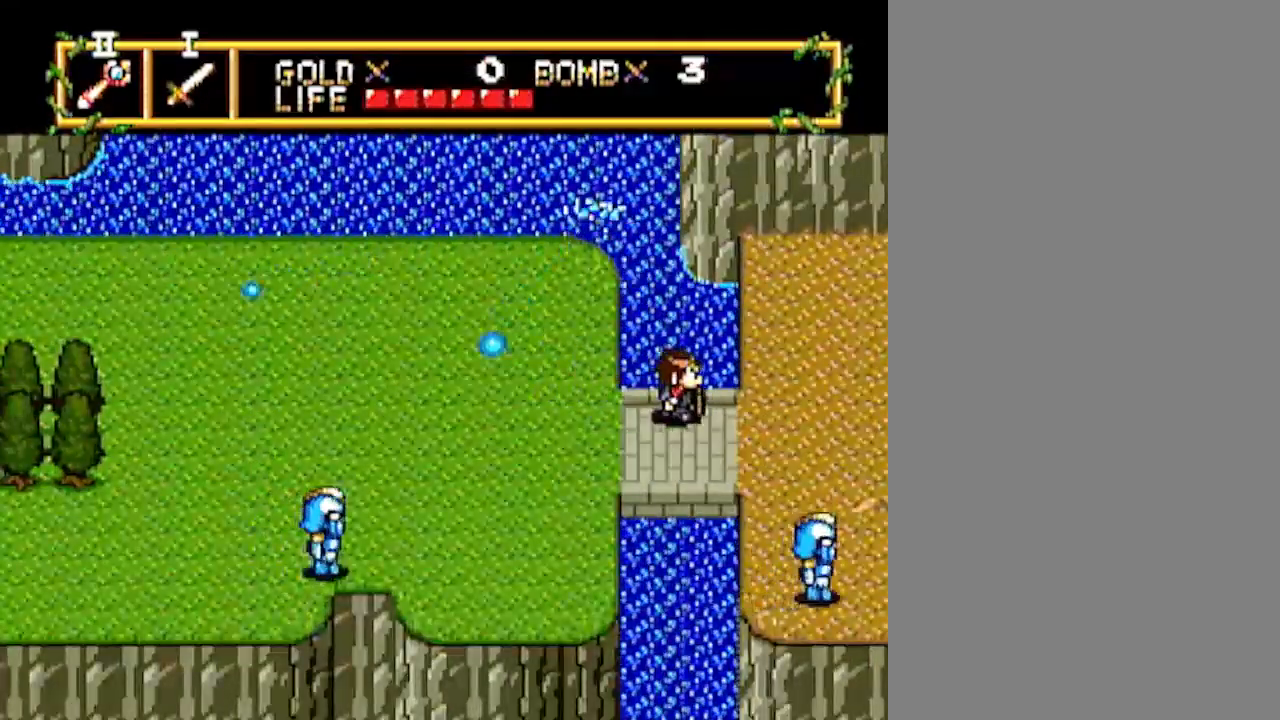
{"buttons": ["DPAD_RIGHT"], "events": []}
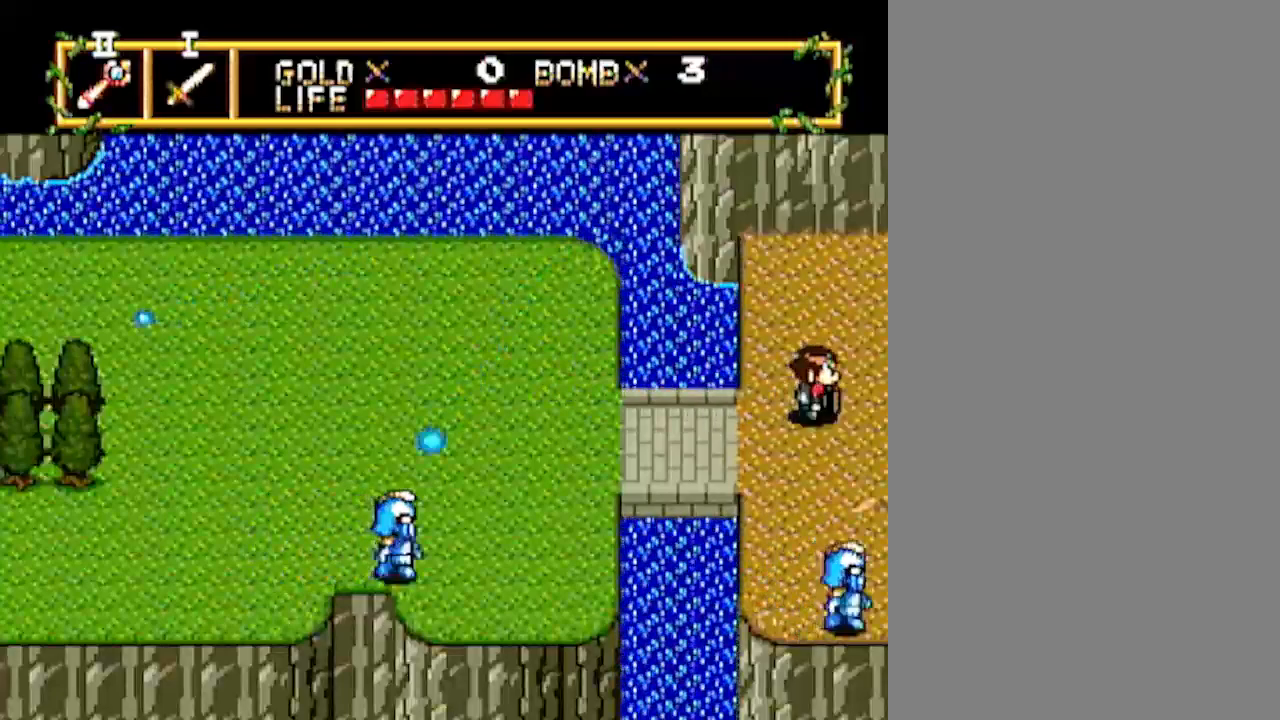
{"buttons": ["DPAD_RIGHT"], "events": []}
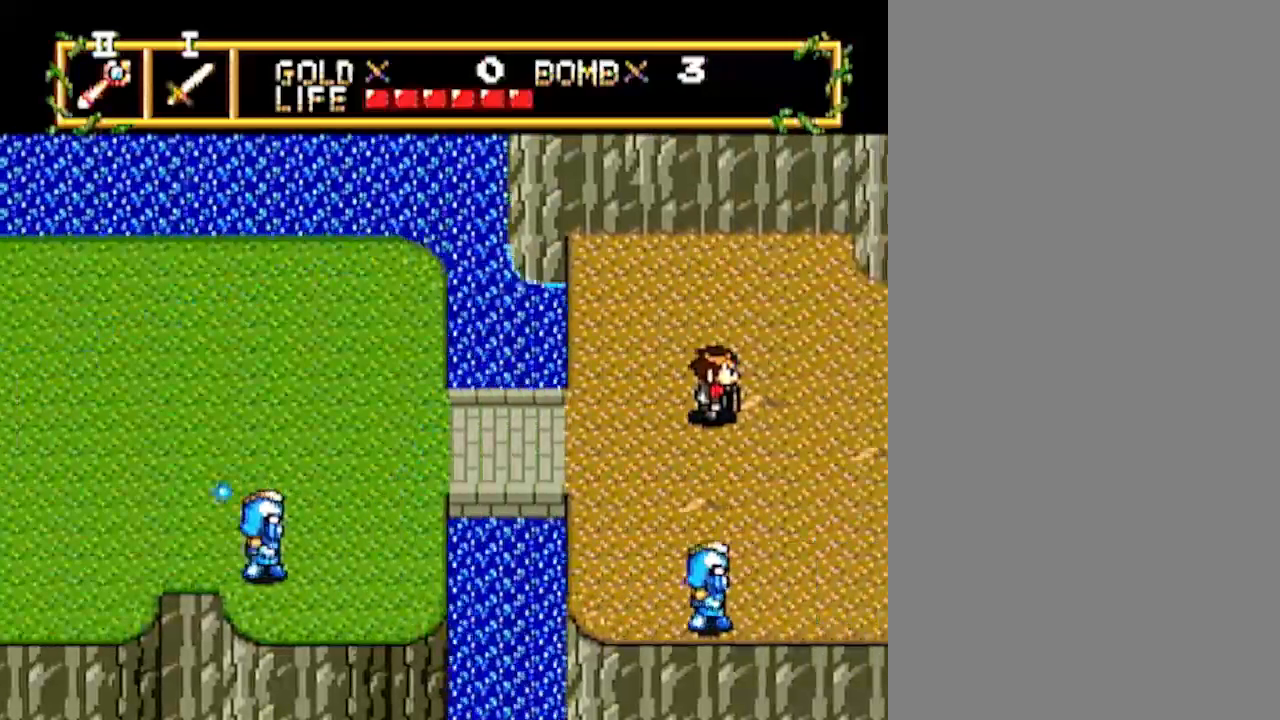
{"buttons": ["DPAD_DOWN"], "events": [[50, "DPAD_RIGHT", "up"], [200, "DPAD_DOWN", "down"]]}
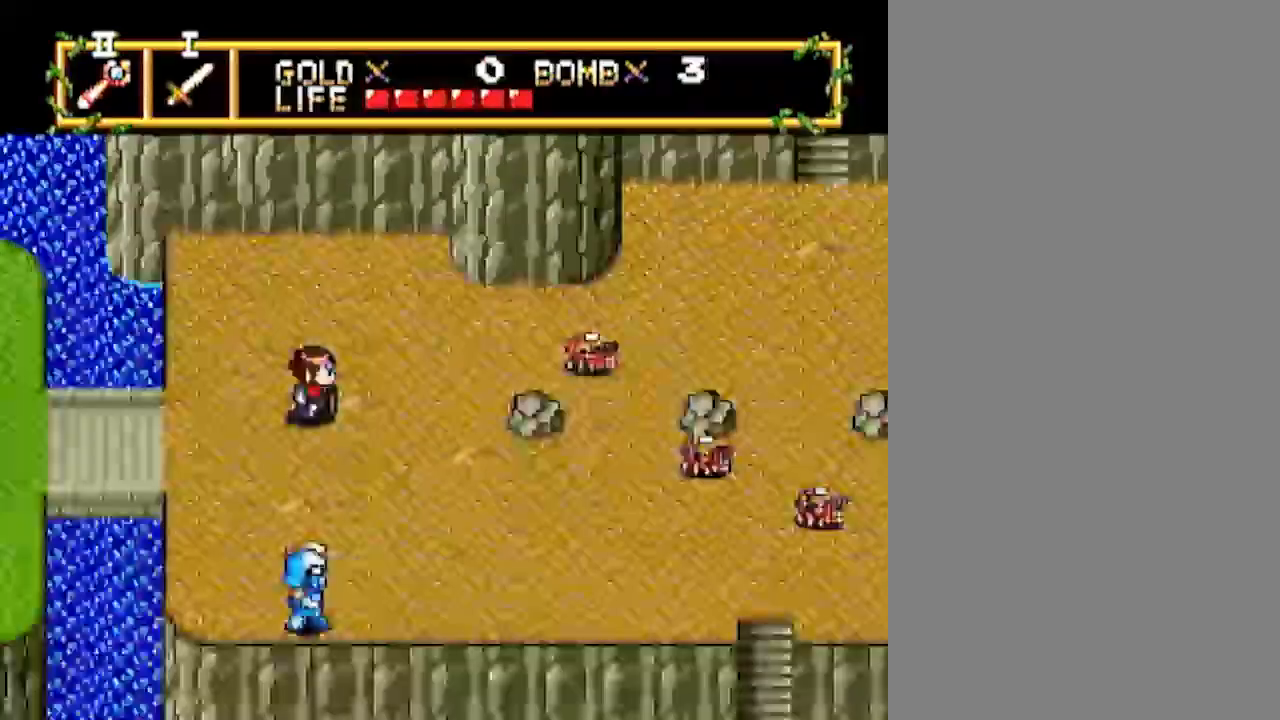
{"buttons": ["DPAD_DOWN"], "events": []}
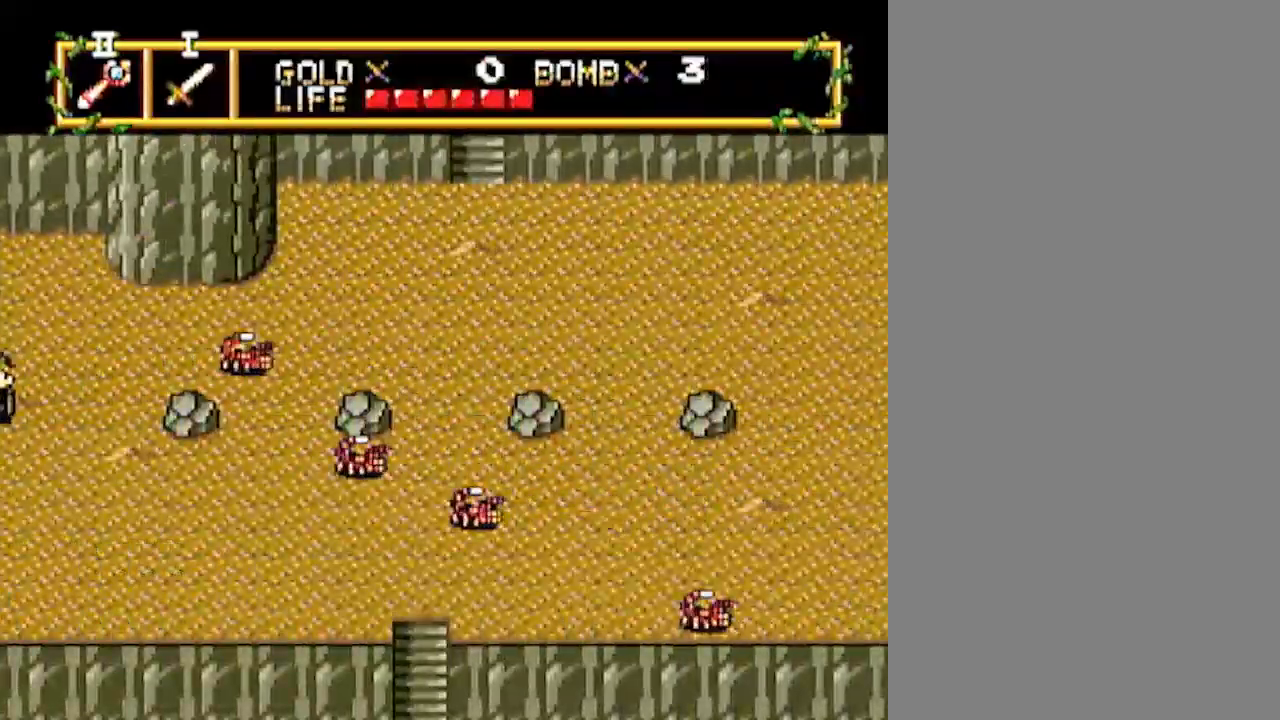
{"buttons": ["DPAD_DOWN"], "events": []}
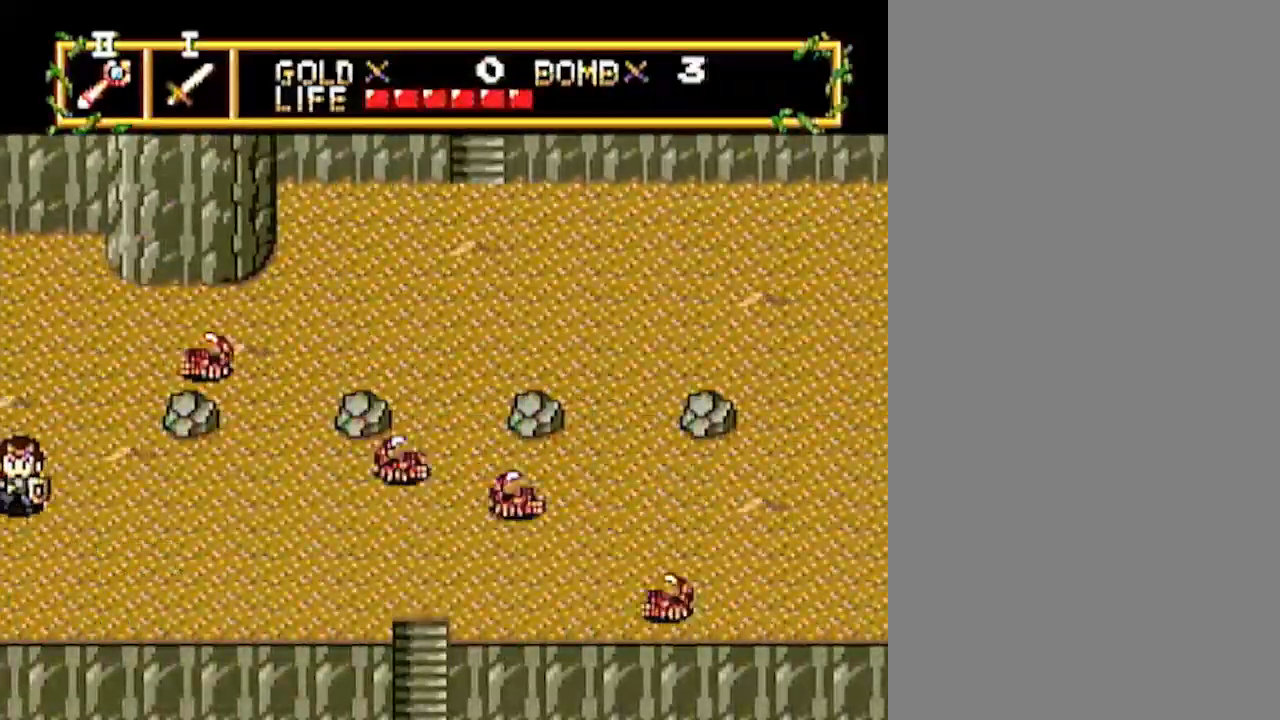
{"buttons": ["DPAD_RIGHT"], "events": [[483, "DPAD_DOWN", "up"], [483, "DPAD_RIGHT", "down"]]}
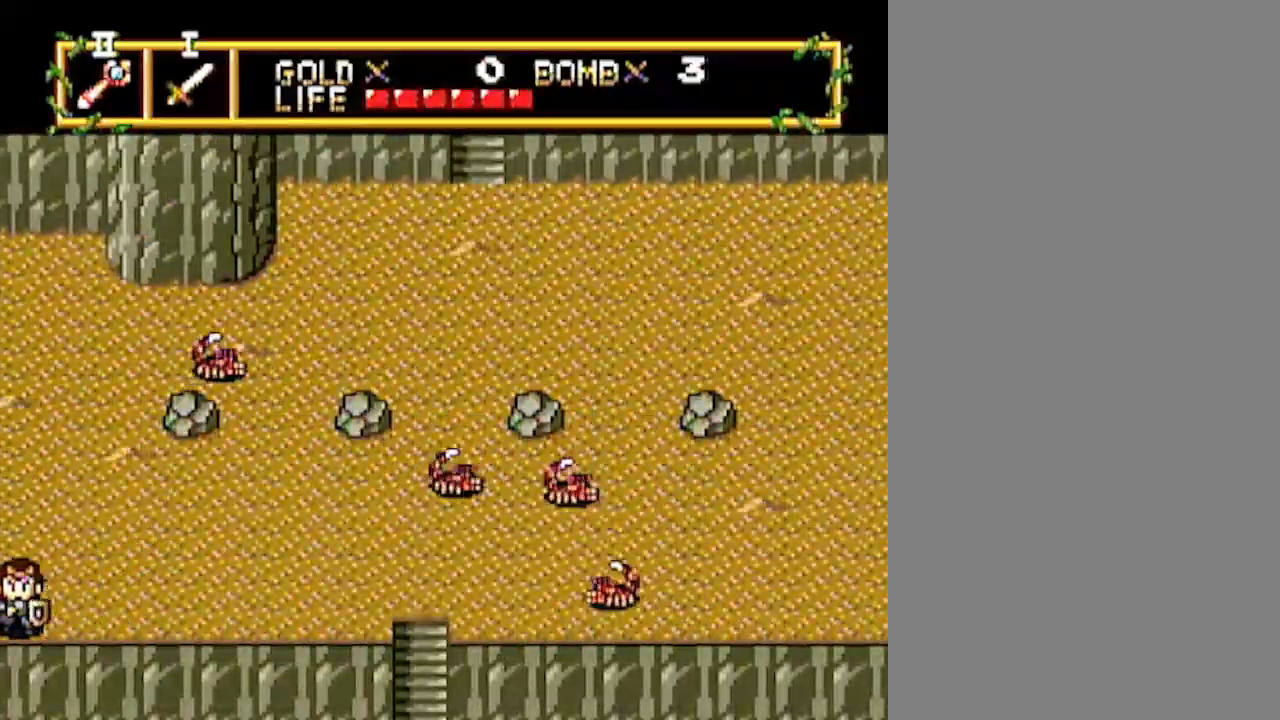
{"buttons": ["DPAD_RIGHT"], "events": []}
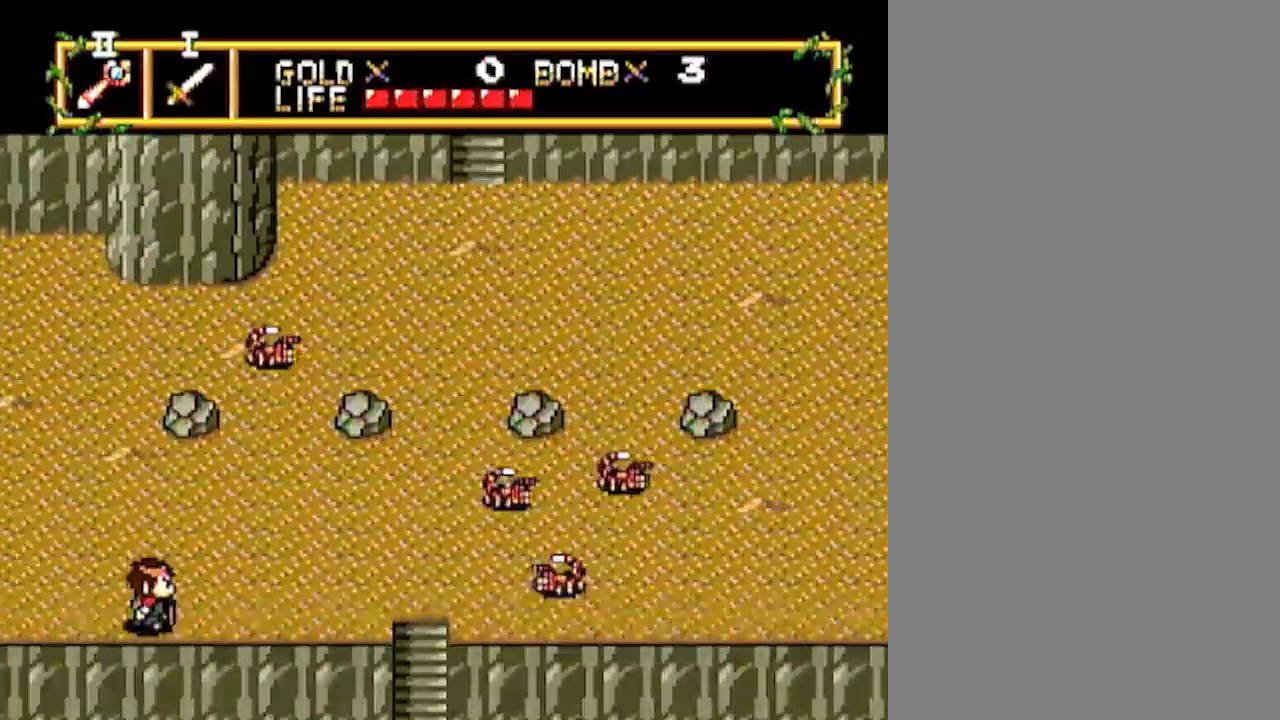
{"buttons": ["DPAD_RIGHT"], "events": []}
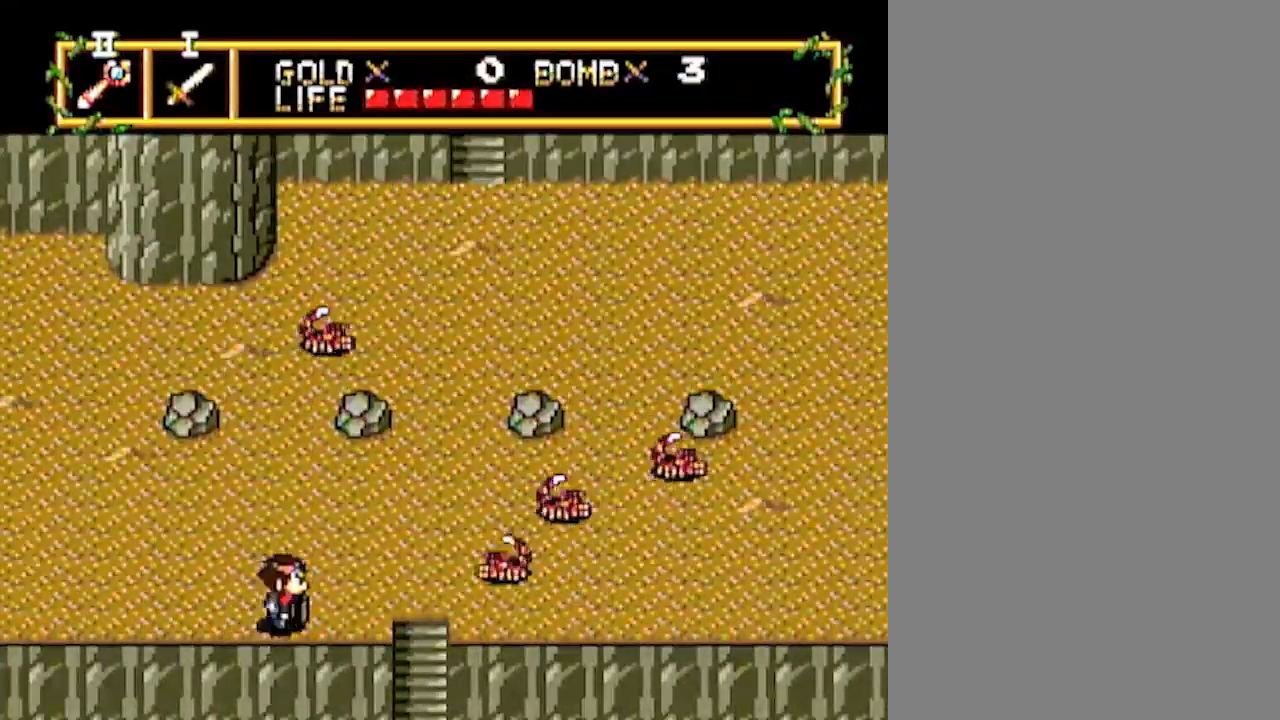
{"buttons": ["DPAD_RIGHT"], "events": [[283, "DPAD_UP", "down"], [350, "DPAD_UP", "up"]]}
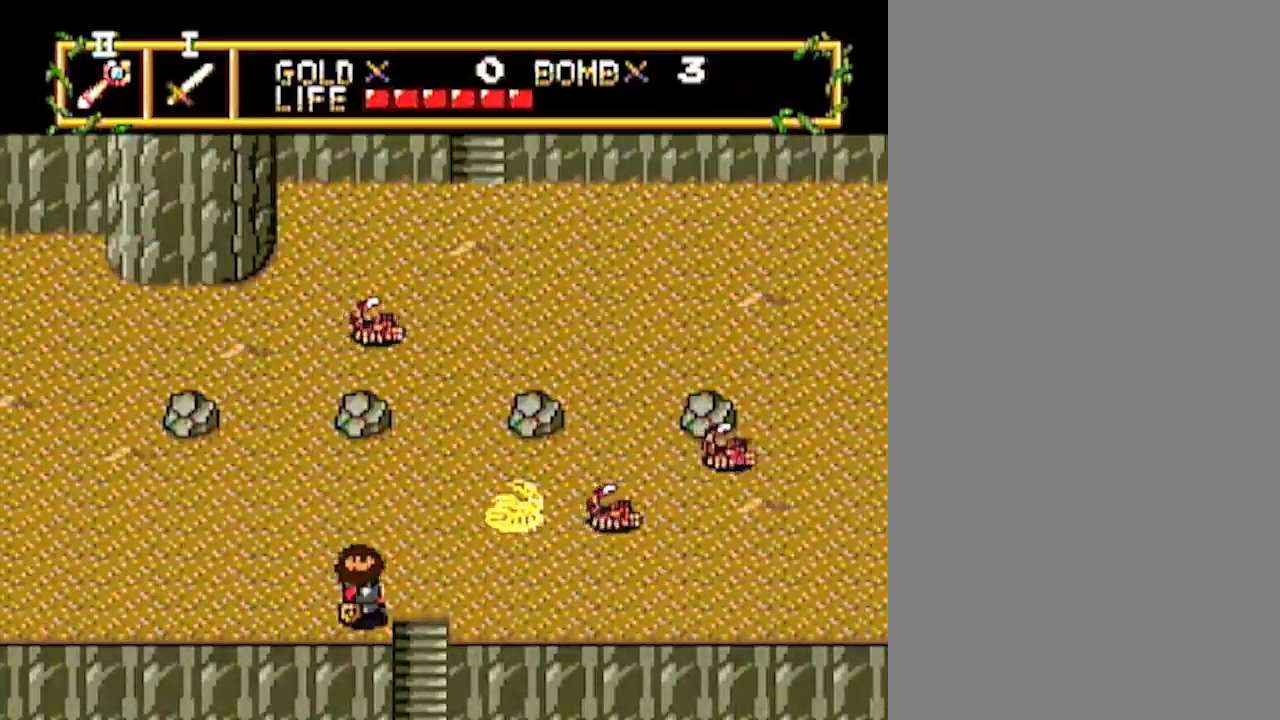
{"buttons": ["DPAD_DOWN"], "events": [[300, "DPAD_DOWN", "down"], [333, "DPAD_RIGHT", "up"]]}
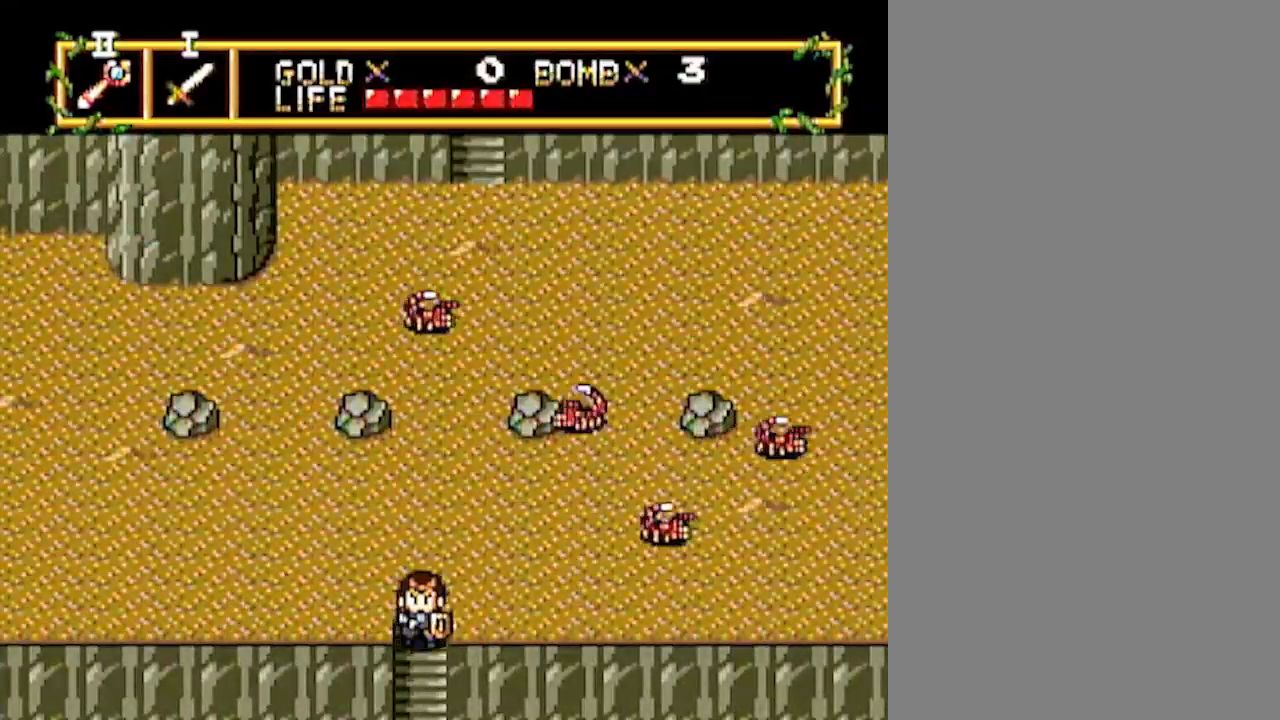
{"buttons": ["DPAD_DOWN"], "events": []}
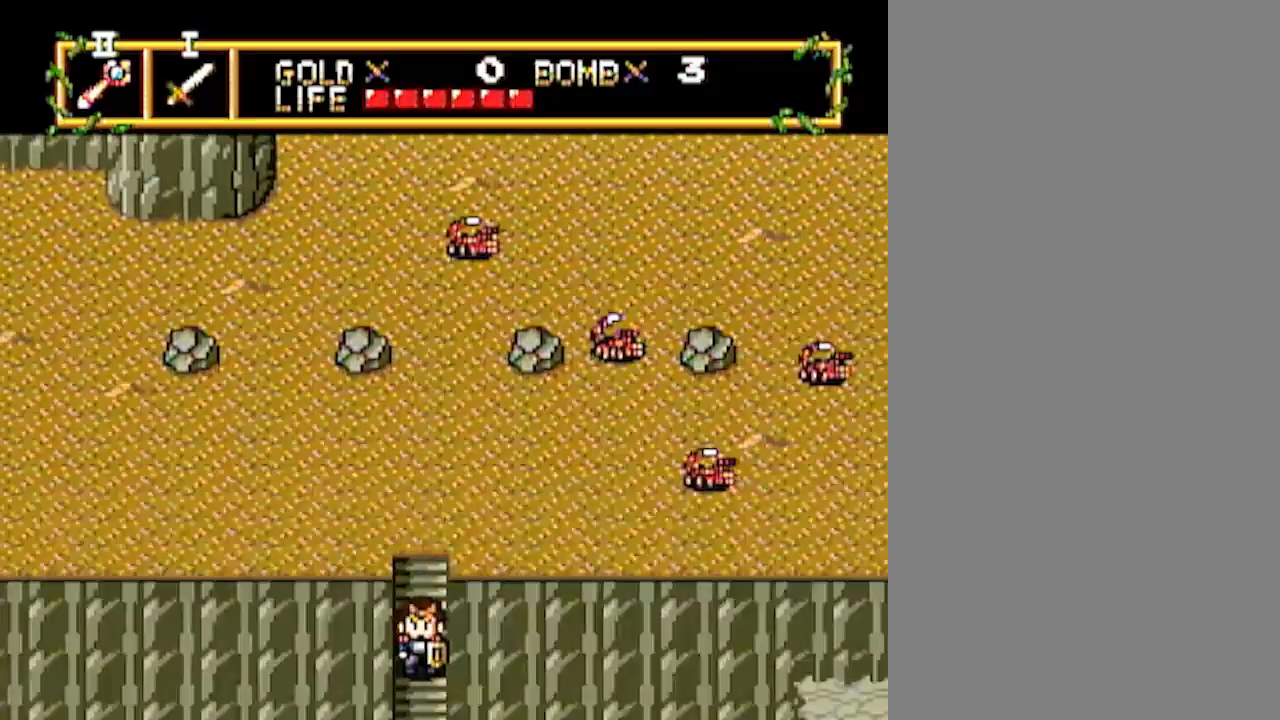
{"buttons": ["DPAD_DOWN"], "events": [[33, "DPAD_DOWN", "up"], [200, "DPAD_DOWN", "down"]]}
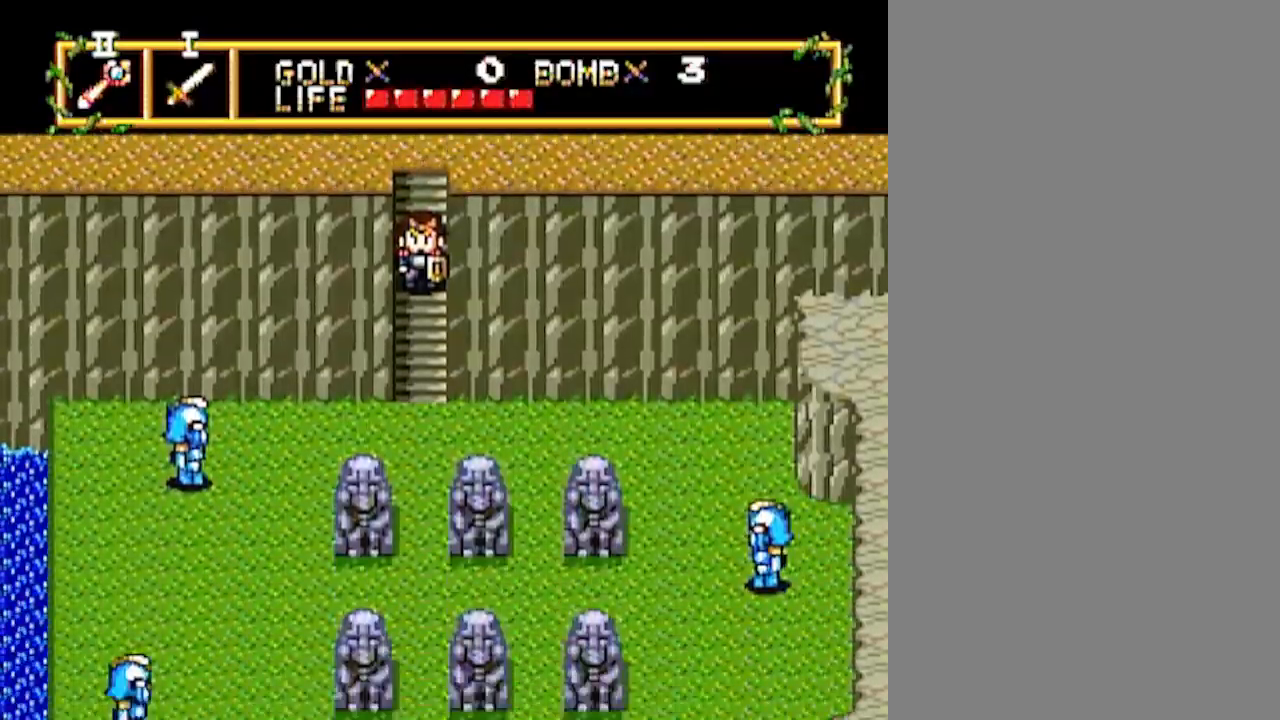
{"buttons": ["DPAD_DOWN"], "events": []}
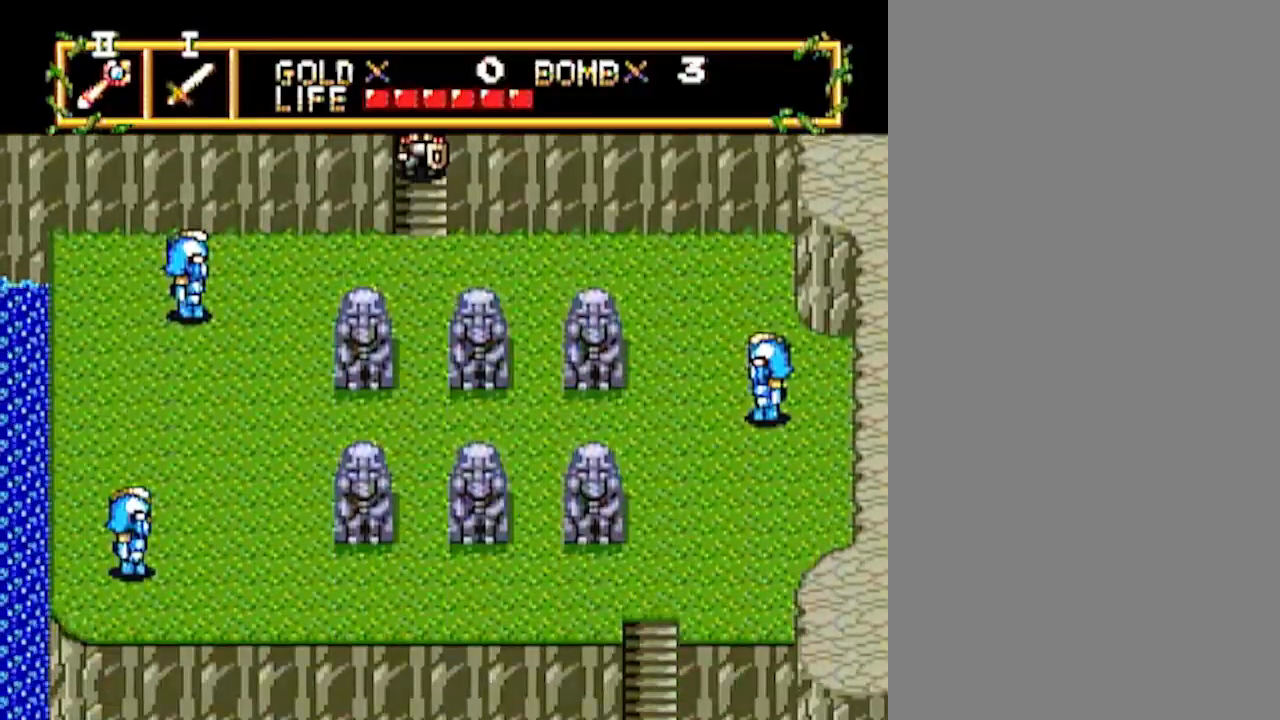
{"buttons": ["DPAD_DOWN"], "events": []}